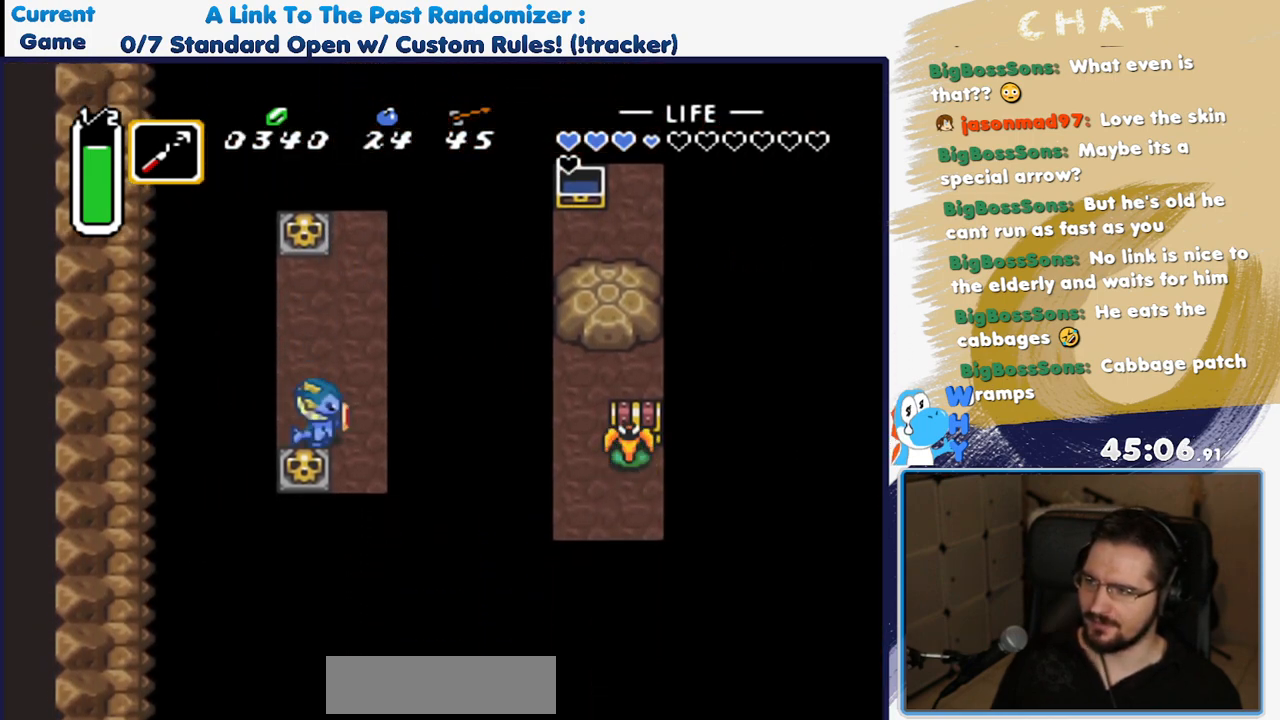
Gameplay with a controller (Nintendo layout); each line is a JSON object with the inputs held at the frame after it (dt_ms = milliseconds from this image to that frame). "events" lists button and stick changes between this image and that frame as [ms after this image, input, new state], when the widget could be followed in between. Not read: L3 R3 START.
{"dt_ms": 500, "buttons": [], "events": [[33, "DPAD_RIGHT", "up"]]}
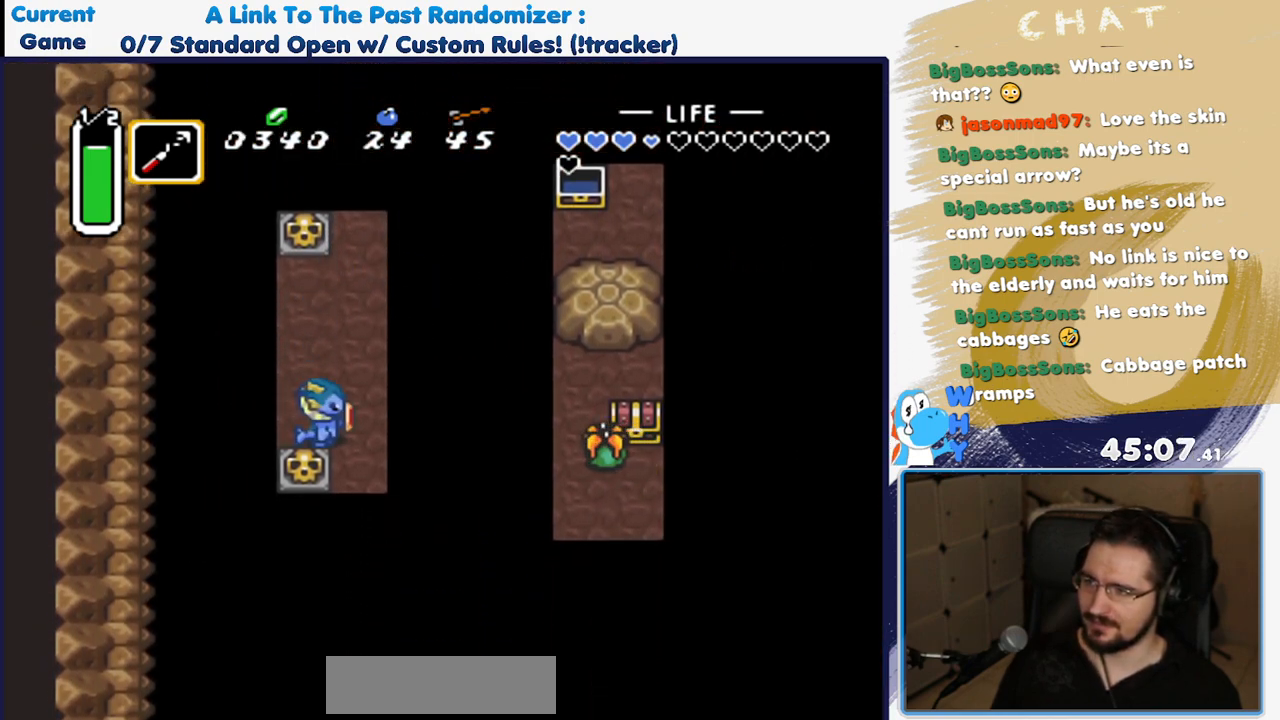
{"dt_ms": 500, "buttons": [], "events": [[167, "Y", "down"], [317, "Y", "up"]]}
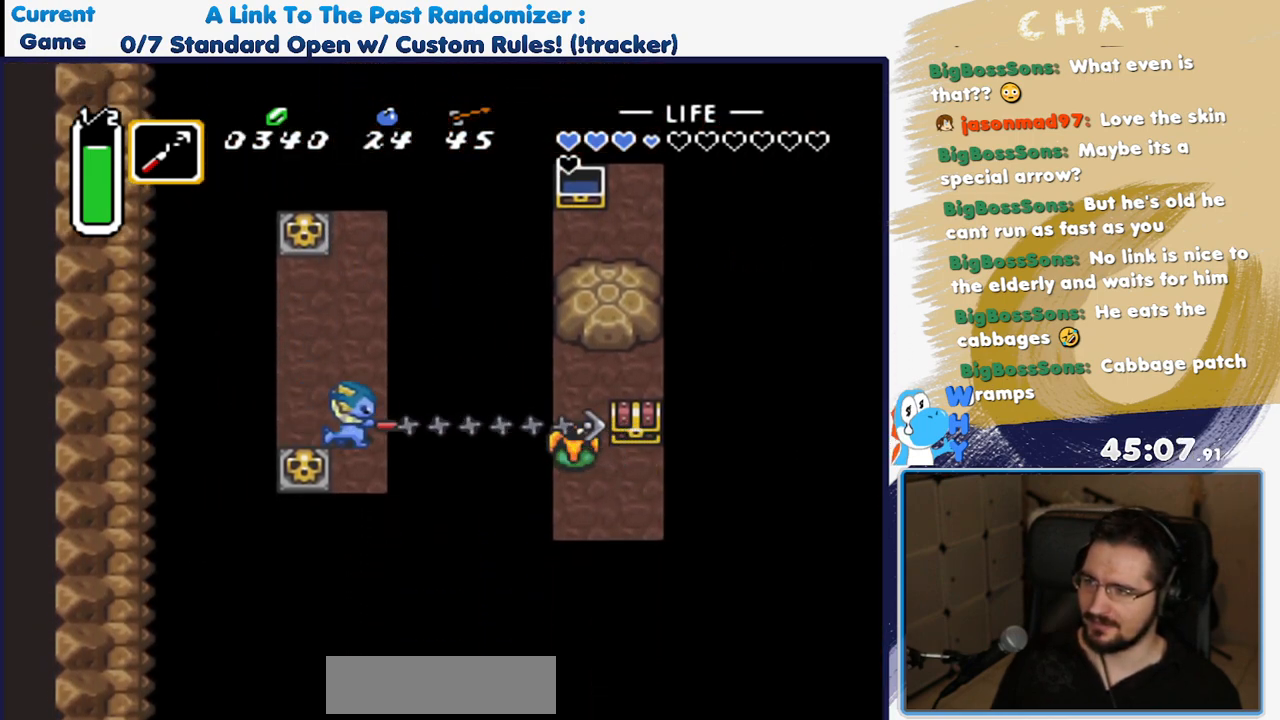
{"dt_ms": 500, "buttons": ["DPAD_RIGHT"], "events": [[417, "DPAD_RIGHT", "down"]]}
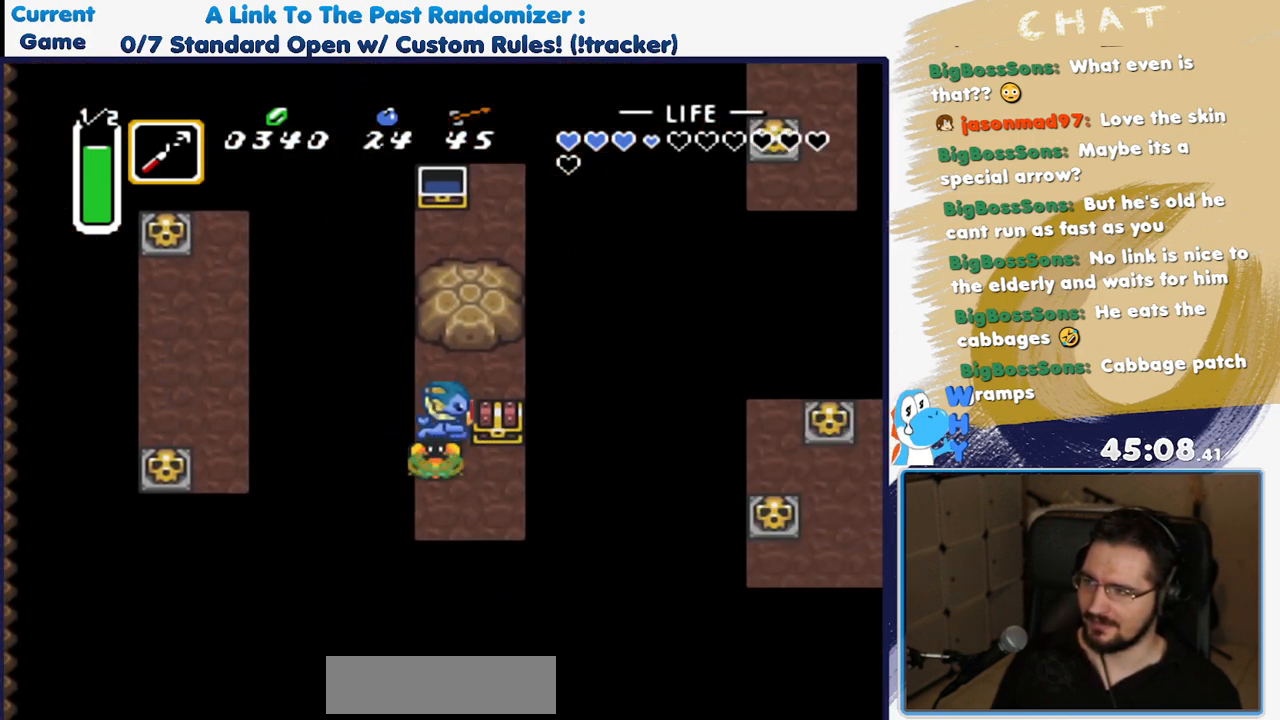
{"dt_ms": 500, "buttons": [], "events": [[100, "DPAD_RIGHT", "up"]]}
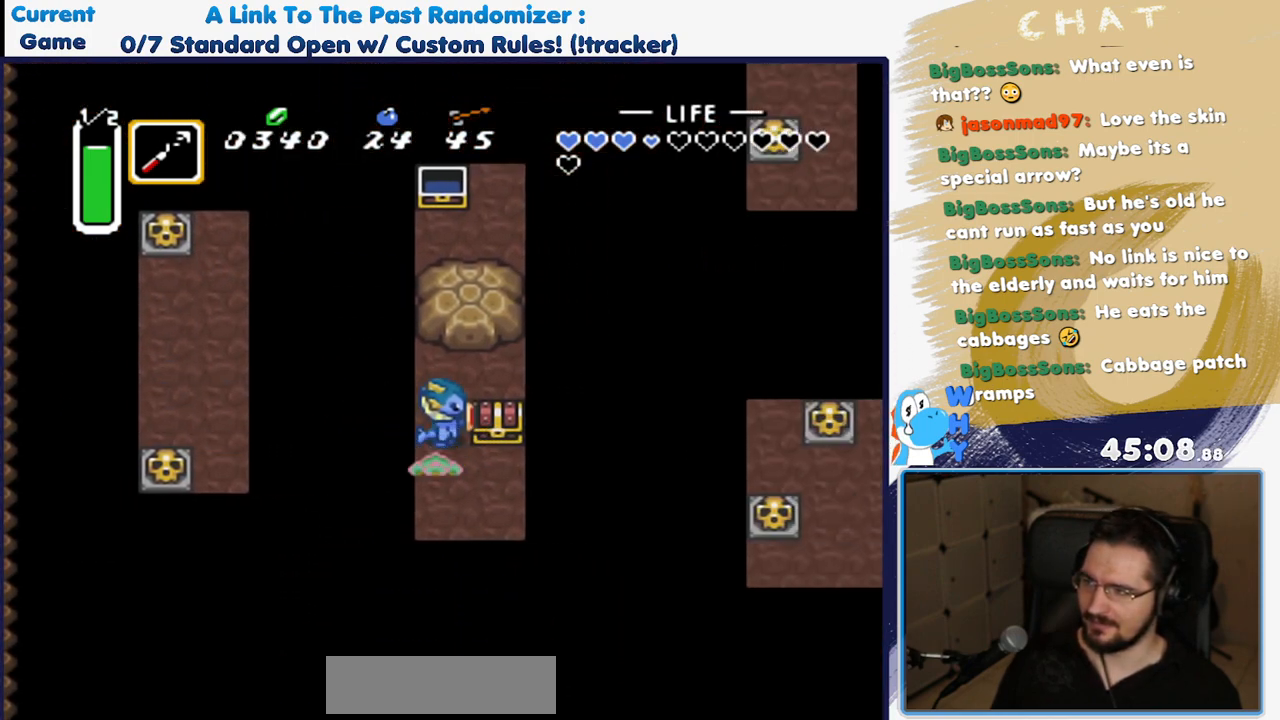
{"dt_ms": 500, "buttons": ["DPAD_DOWN"], "events": [[267, "DPAD_DOWN", "down"]]}
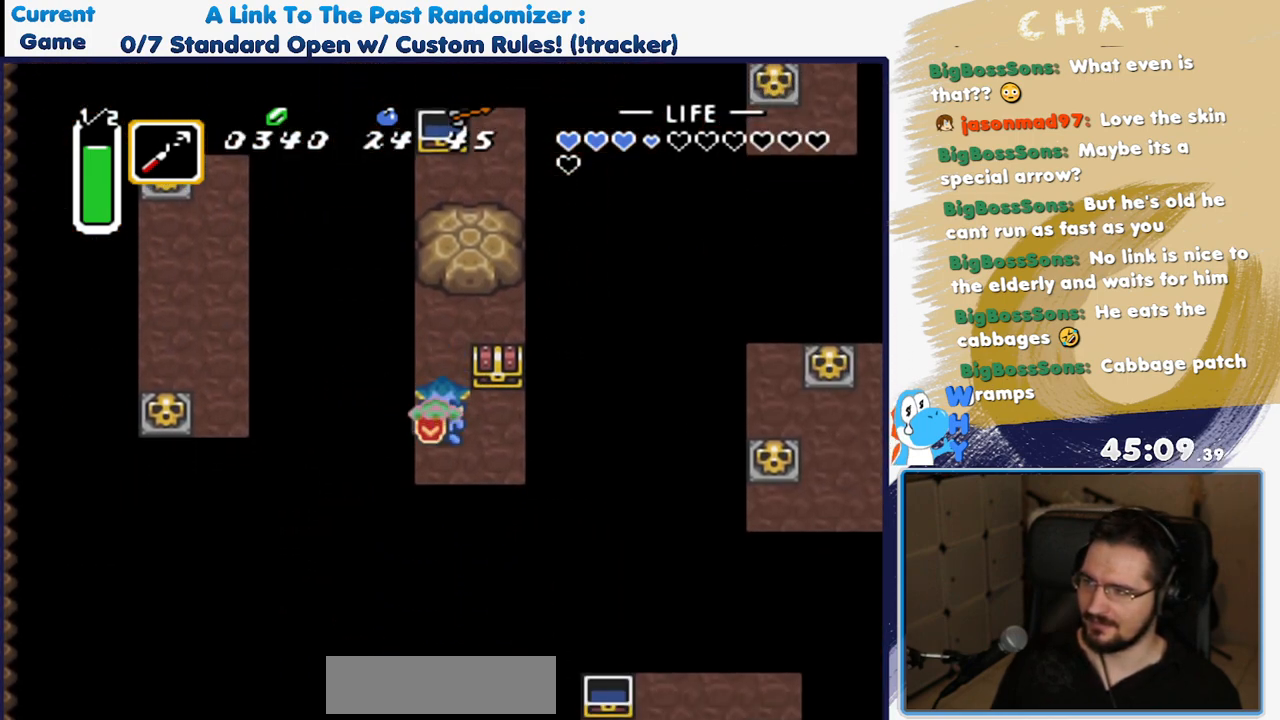
{"dt_ms": 500, "buttons": [], "events": [[17, "DPAD_RIGHT", "down"], [33, "DPAD_DOWN", "up"], [133, "DPAD_UP", "down"], [167, "DPAD_RIGHT", "up"], [250, "A", "down"], [317, "DPAD_UP", "up"], [400, "A", "up"]]}
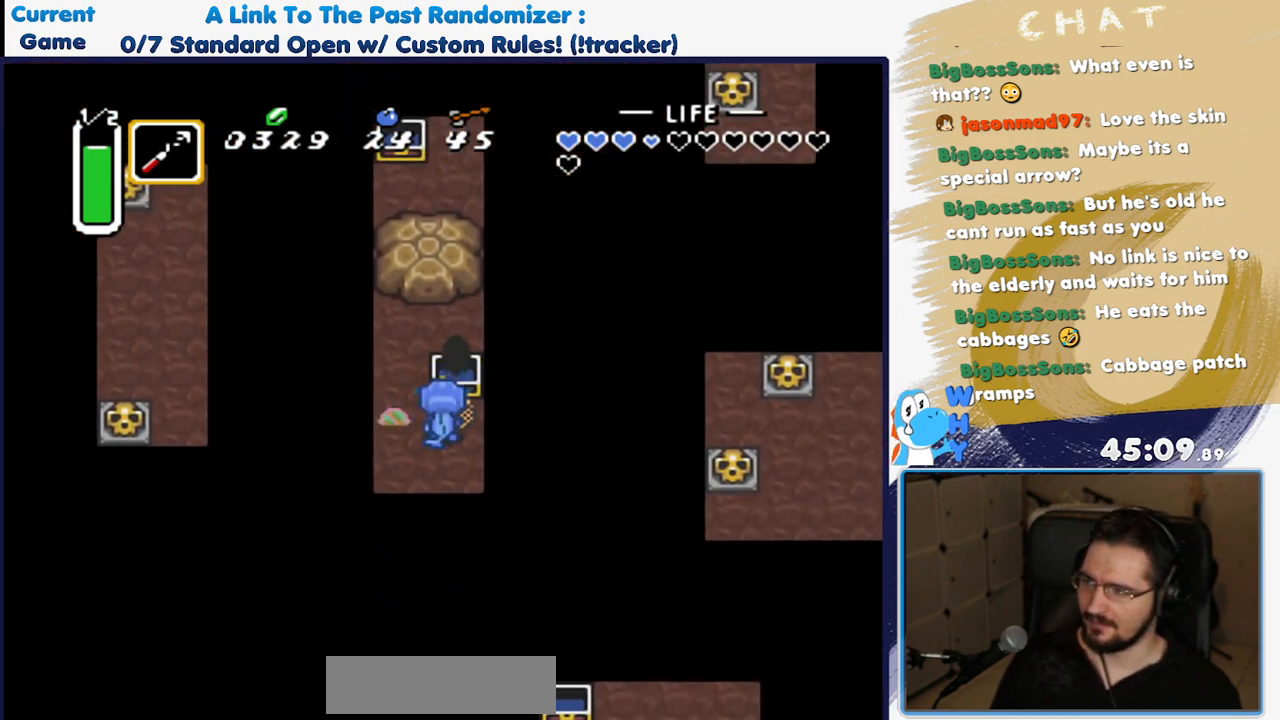
{"dt_ms": 500, "buttons": [], "events": []}
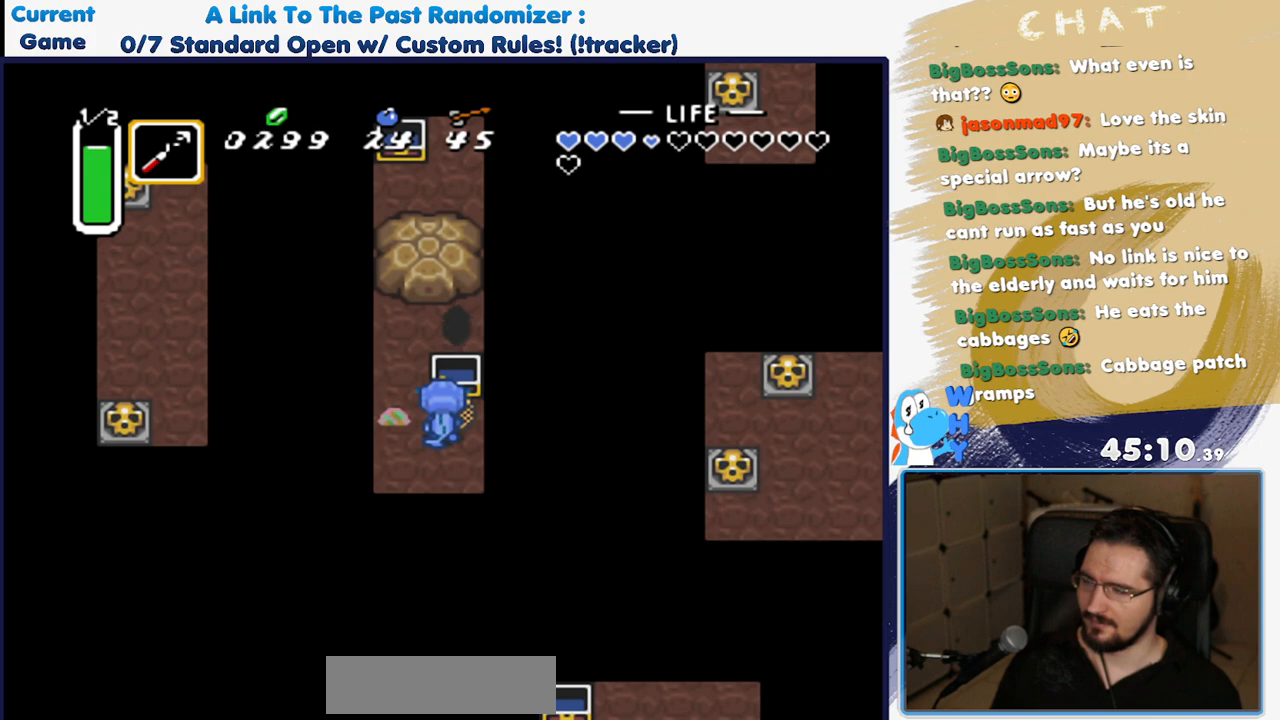
{"dt_ms": 500, "buttons": ["DPAD_RIGHT"], "events": [[100, "DPAD_DOWN", "down"], [283, "A", "down"], [333, "DPAD_RIGHT", "down"], [383, "A", "up"], [383, "DPAD_DOWN", "up"], [433, "DPAD_DOWN", "down"], [483, "DPAD_DOWN", "up"]]}
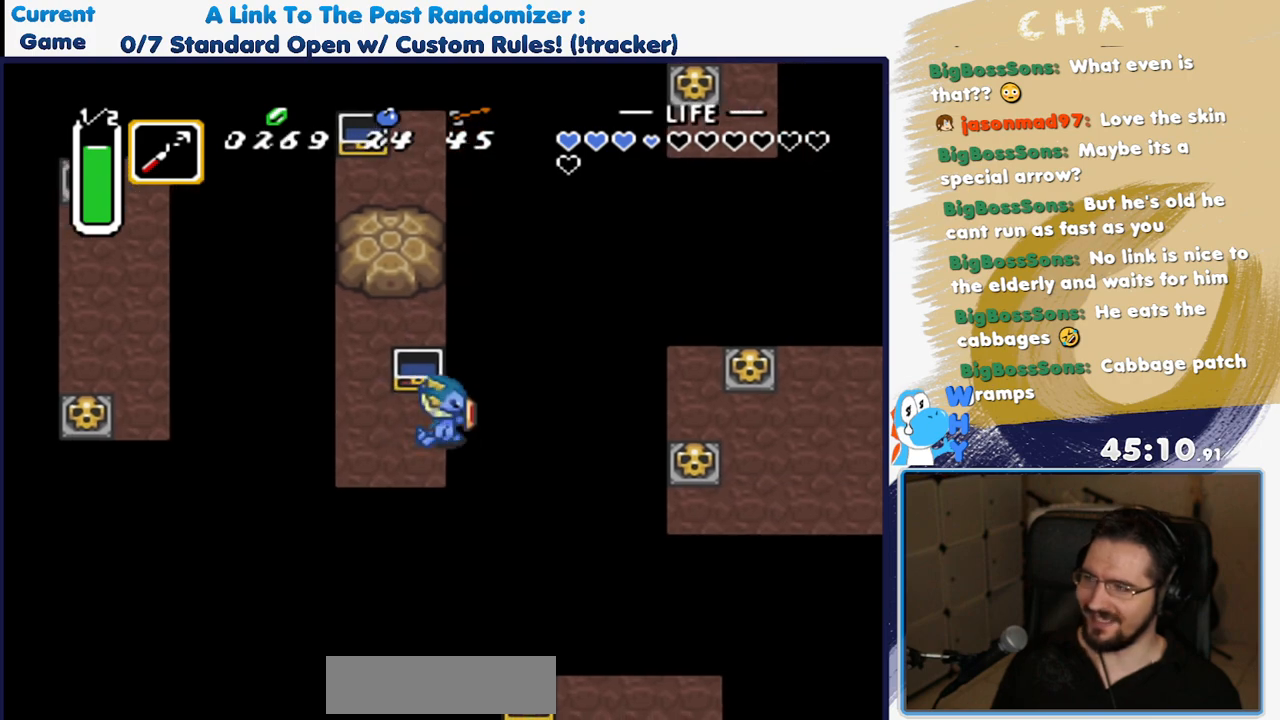
{"dt_ms": 500, "buttons": ["DPAD_RIGHT"], "events": [[33, "DPAD_DOWN", "down"], [183, "DPAD_DOWN", "up"]]}
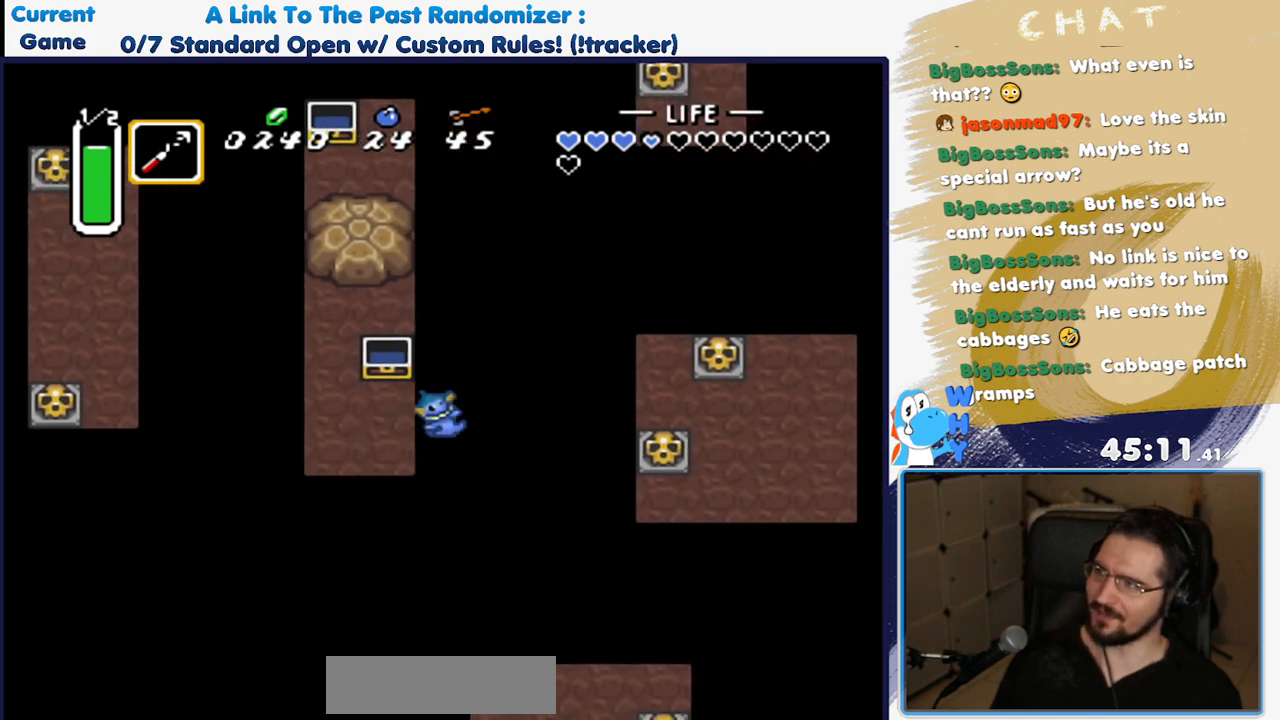
{"dt_ms": 500, "buttons": [], "events": [[183, "DPAD_RIGHT", "up"]]}
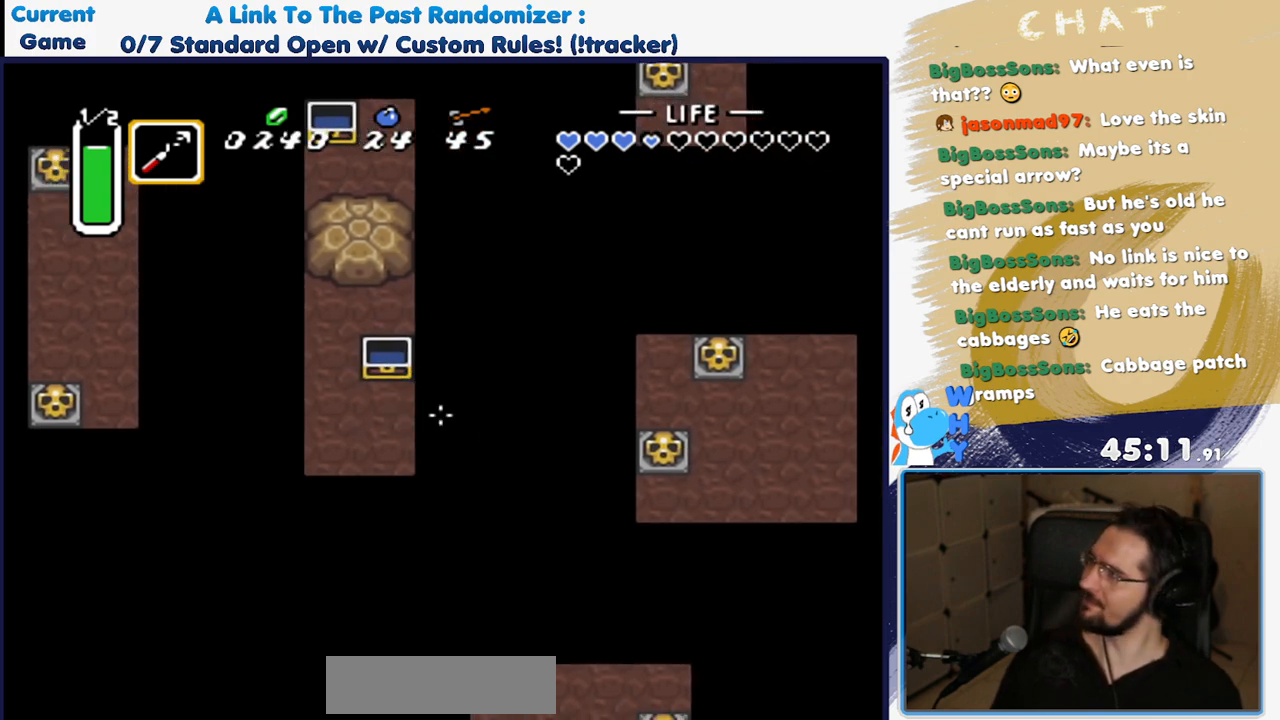
{"dt_ms": 500, "buttons": [], "events": []}
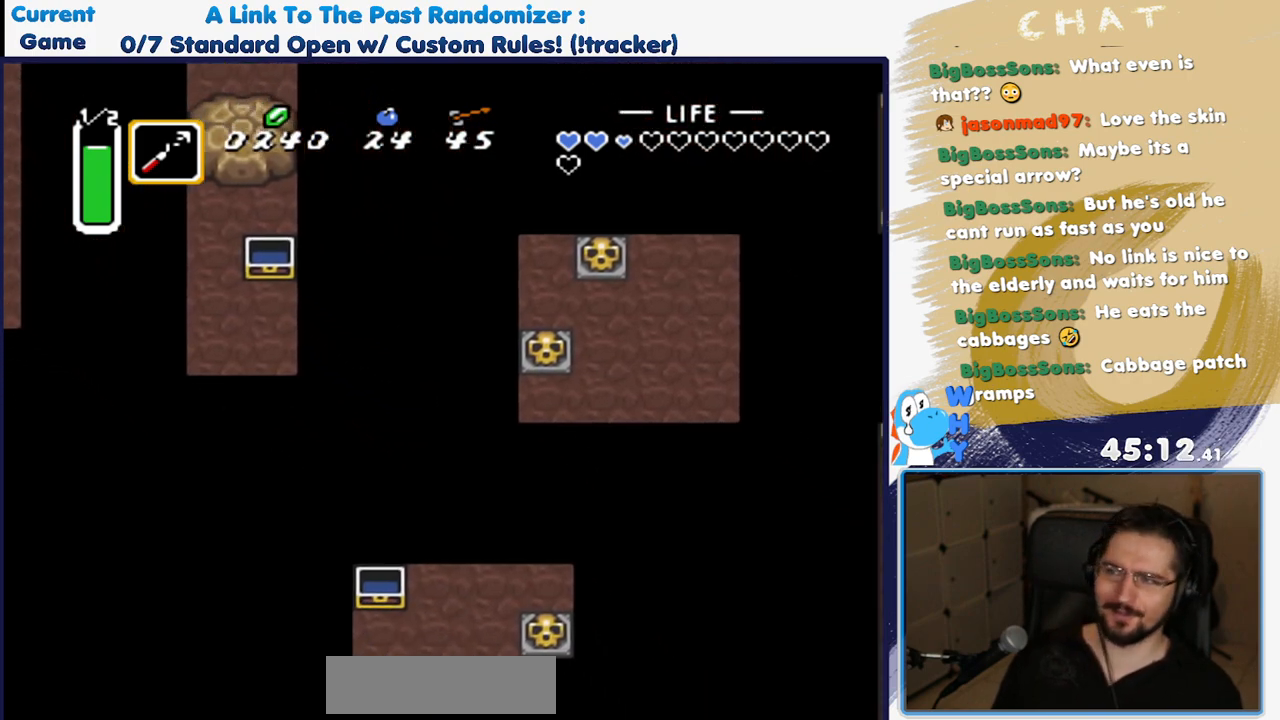
{"dt_ms": 500, "buttons": [], "events": []}
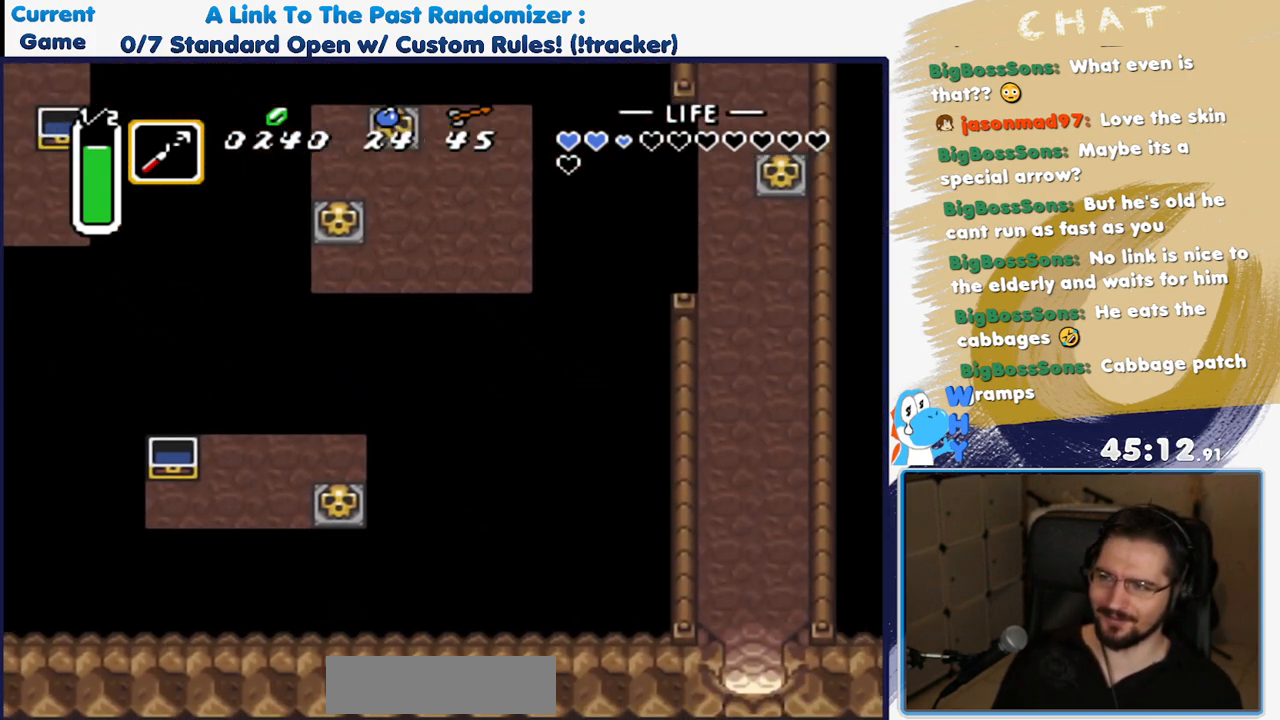
{"dt_ms": 500, "buttons": ["DPAD_DOWN"], "events": [[50, "DPAD_DOWN", "down"]]}
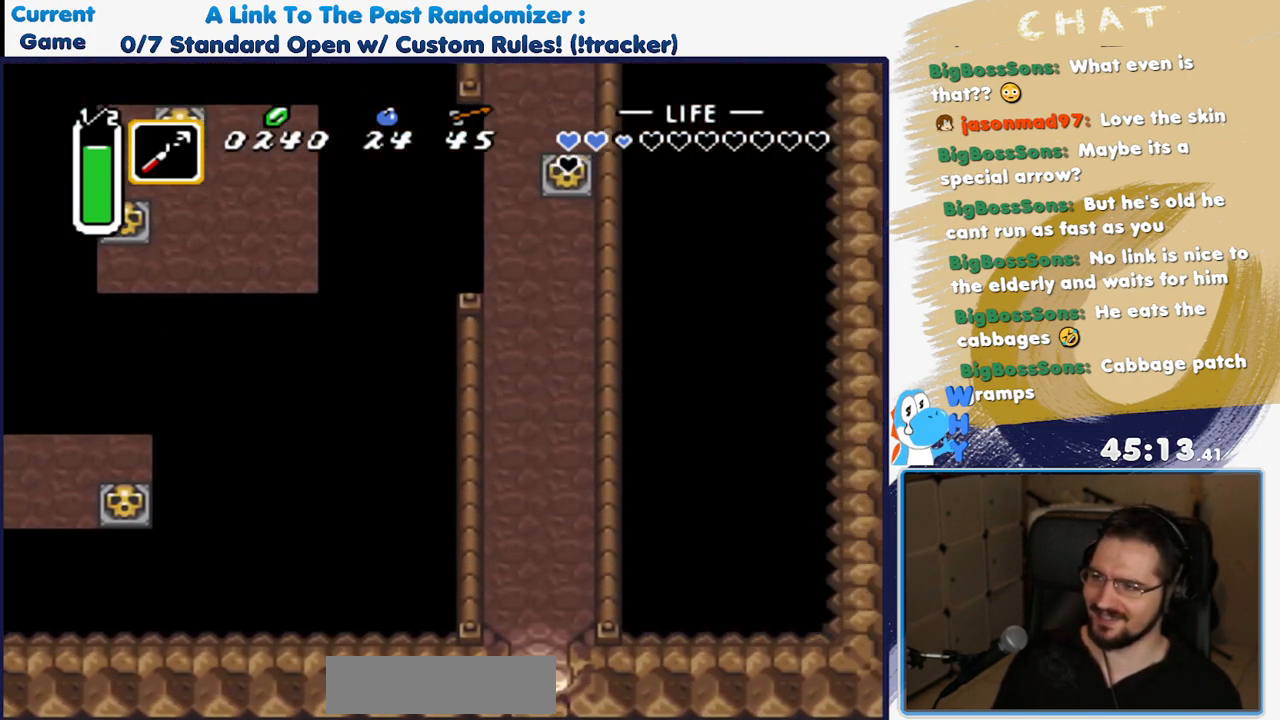
{"dt_ms": 500, "buttons": ["DPAD_DOWN"], "events": [[333, "DPAD_DOWN", "up"], [467, "DPAD_DOWN", "down"]]}
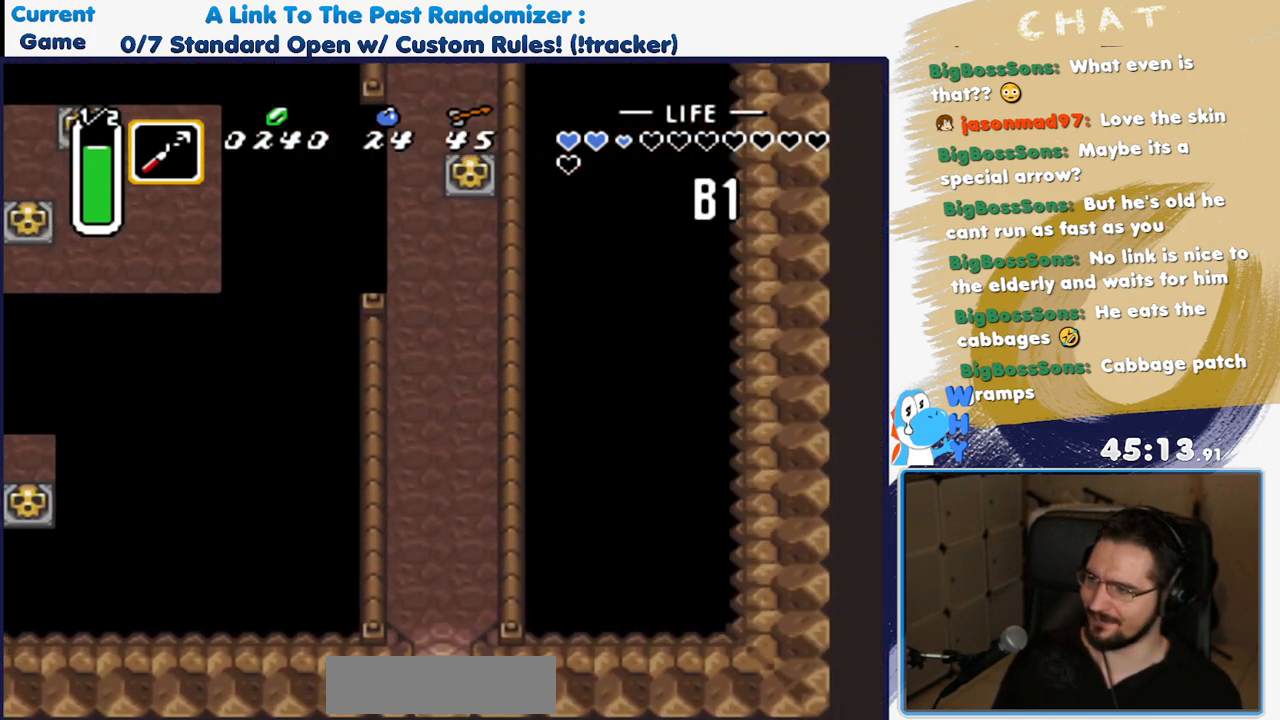
{"dt_ms": 500, "buttons": [], "events": [[300, "DPAD_DOWN", "up"]]}
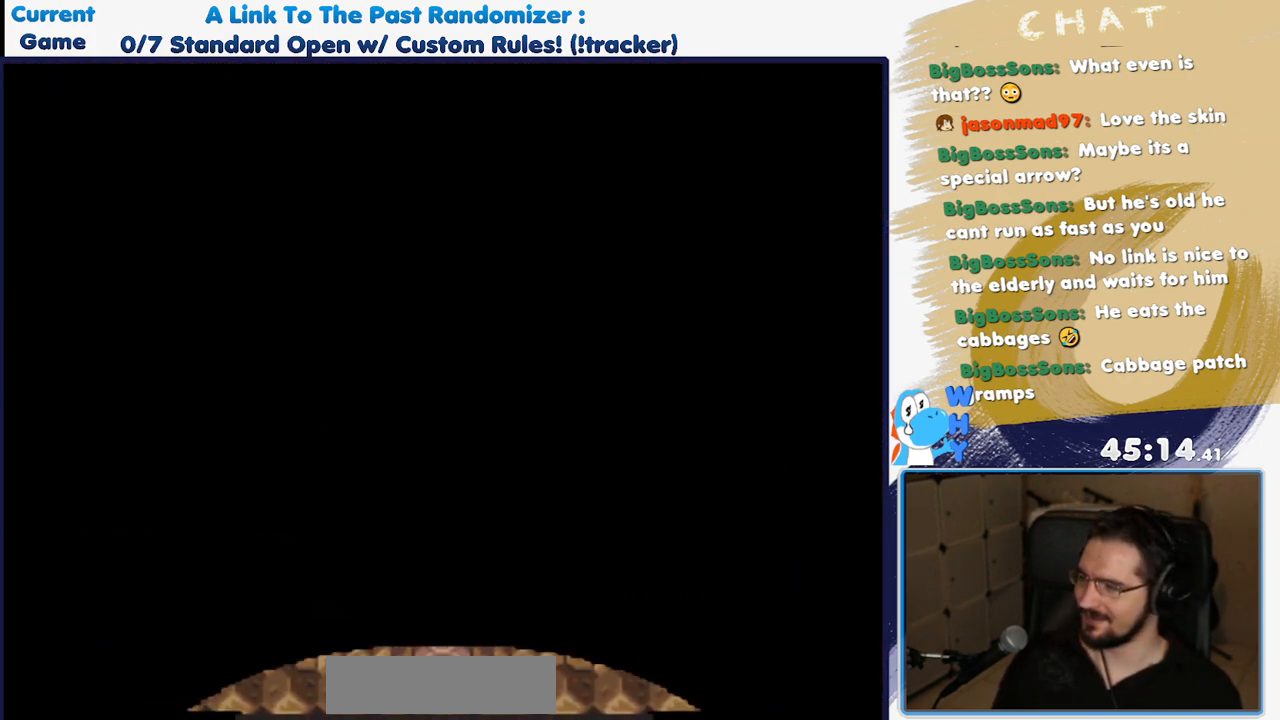
{"dt_ms": 500, "buttons": [], "events": []}
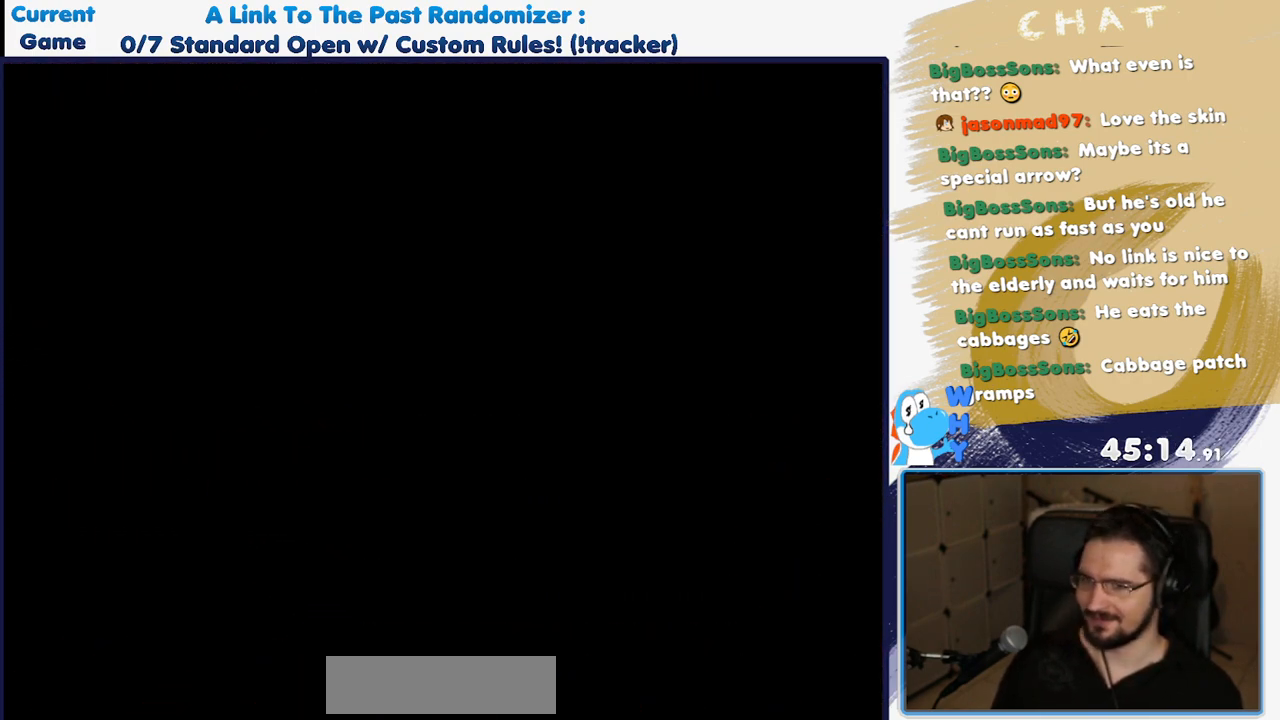
{"dt_ms": 500, "buttons": [], "events": []}
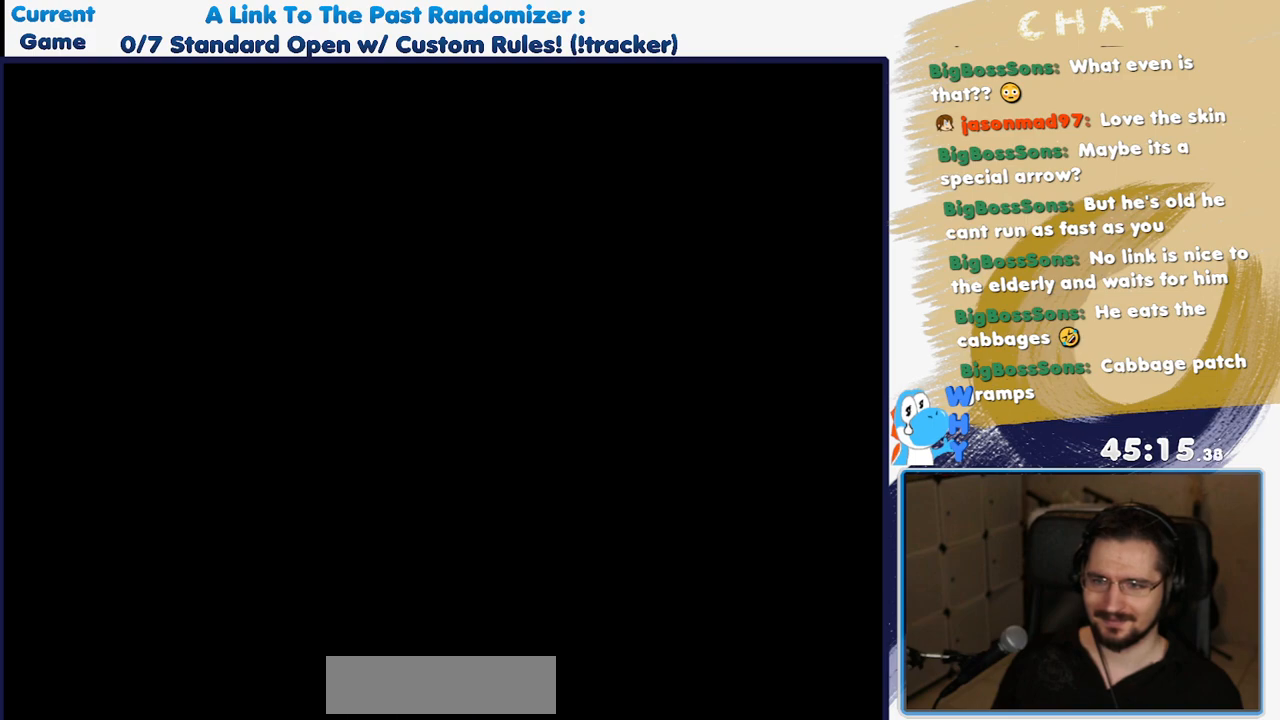
{"dt_ms": 500, "buttons": [], "events": []}
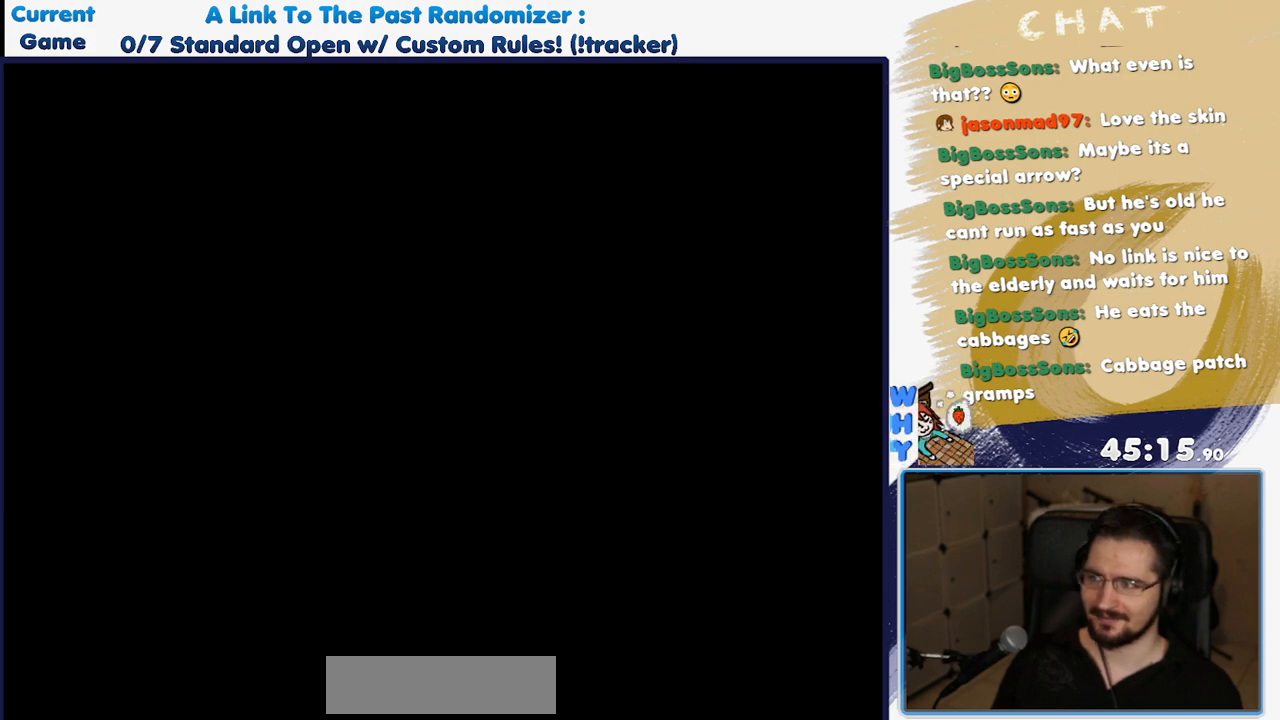
{"dt_ms": 500, "buttons": [], "events": []}
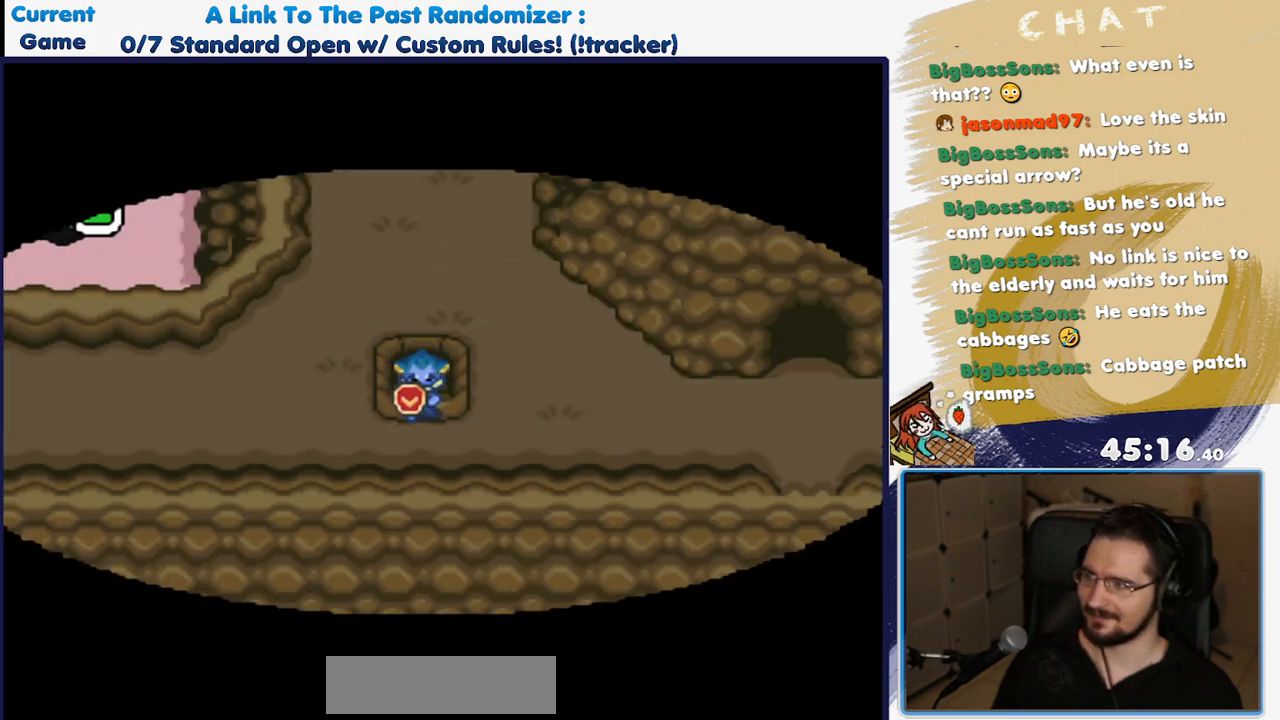
{"dt_ms": 1000, "buttons": ["A"], "events": [[267, "DPAD_LEFT", "down"], [333, "DPAD_DOWN", "down"], [333, "DPAD_LEFT", "up"], [483, "DPAD_LEFT", "down"], [500, "DPAD_DOWN", "up"], [617, "A", "down"], [700, "DPAD_LEFT", "up"]]}
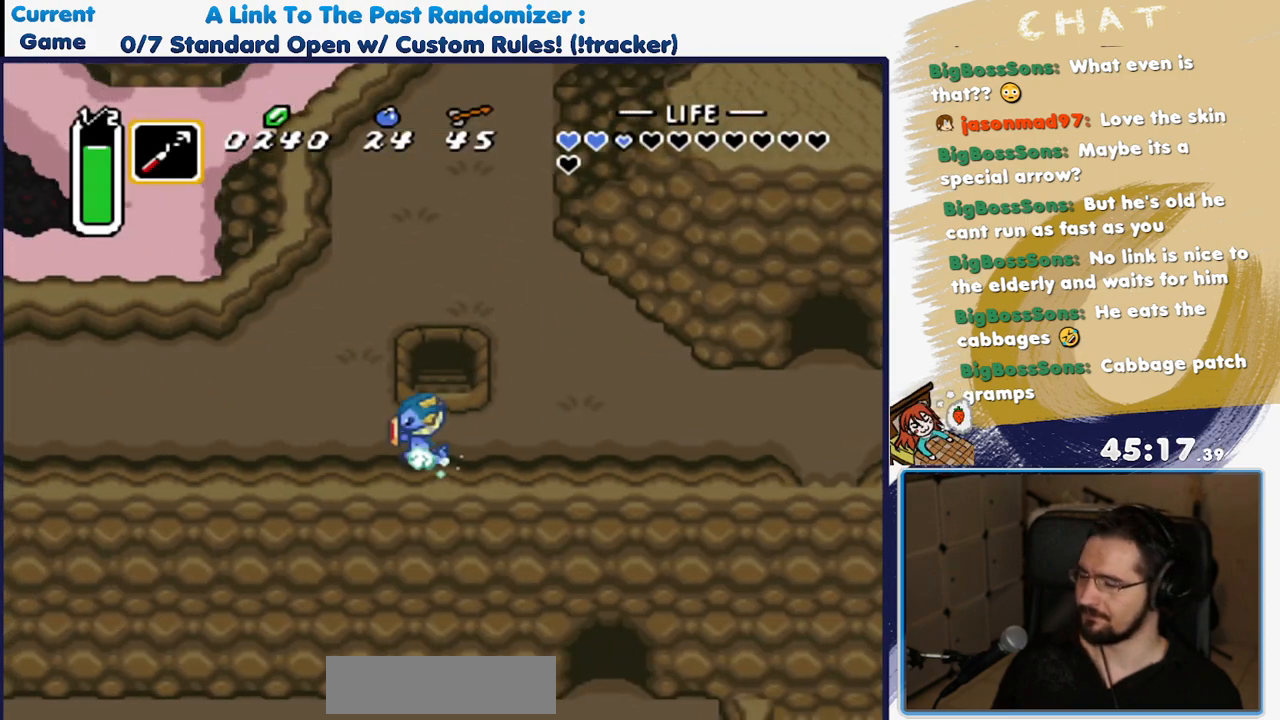
{"dt_ms": 500, "buttons": [], "events": [[350, "A", "up"]]}
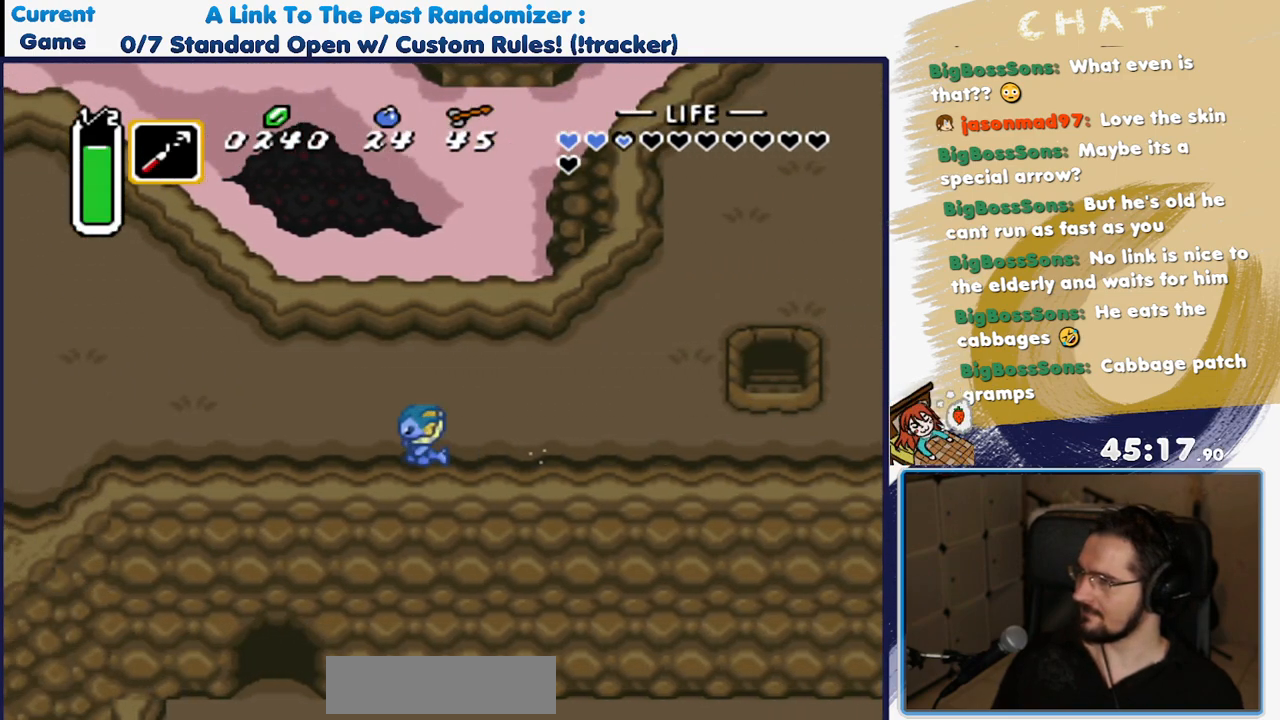
{"dt_ms": 500, "buttons": ["DPAD_UP"], "events": [[417, "DPAD_UP", "down"]]}
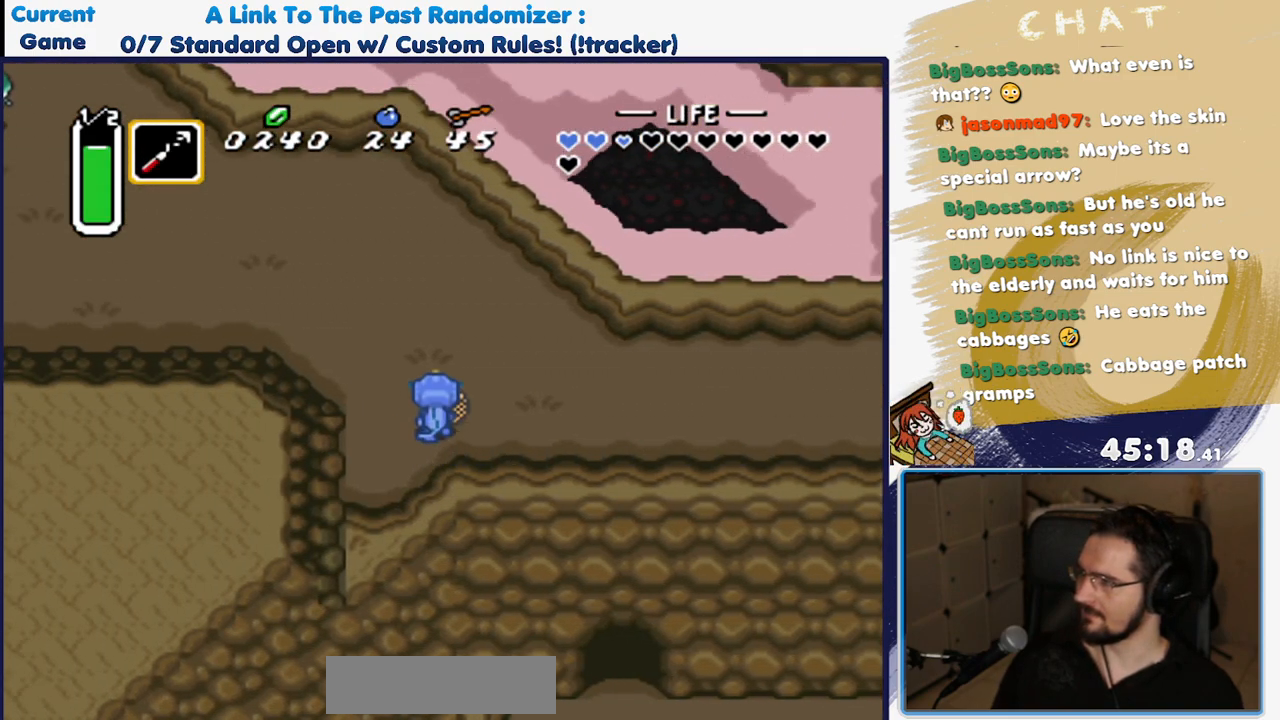
{"dt_ms": 500, "buttons": ["A"], "events": [[200, "DPAD_LEFT", "down"], [233, "DPAD_UP", "up"], [250, "A", "down"], [350, "DPAD_LEFT", "up"]]}
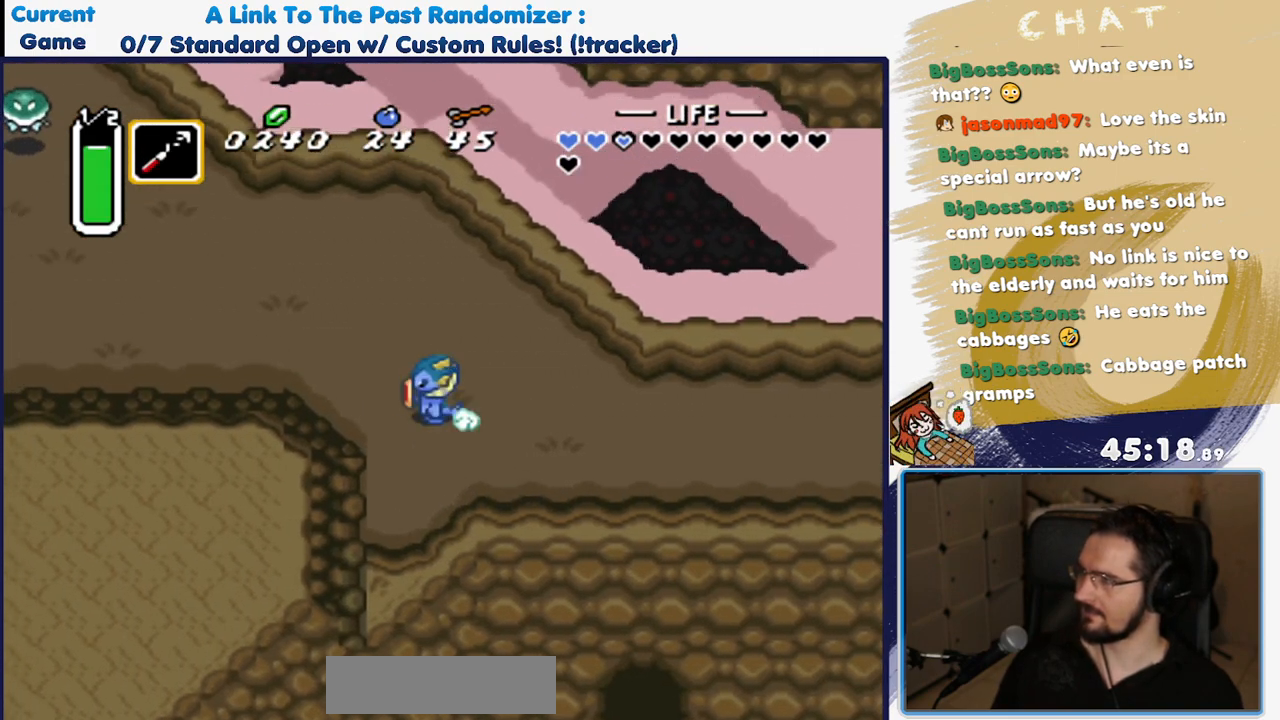
{"dt_ms": 500, "buttons": [], "events": [[483, "A", "up"]]}
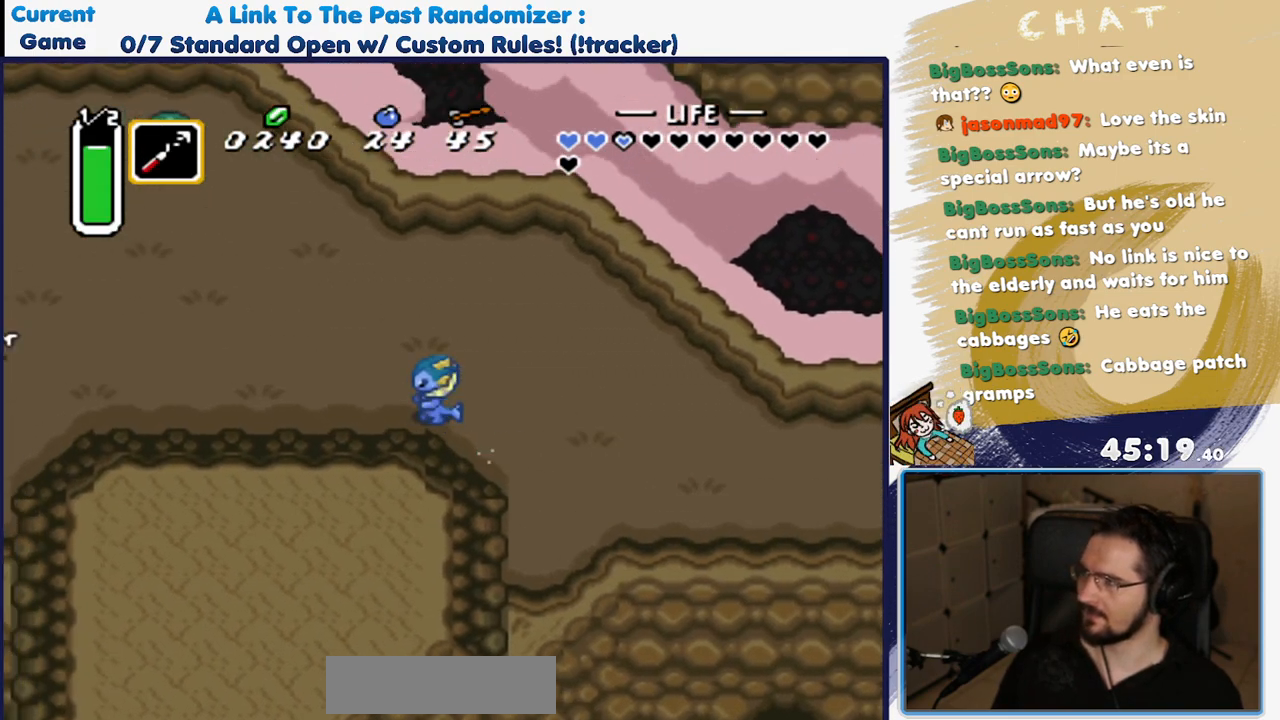
{"dt_ms": 500, "buttons": ["Y"], "events": [[333, "DPAD_UP", "down"], [383, "Y", "down"], [433, "DPAD_UP", "up"]]}
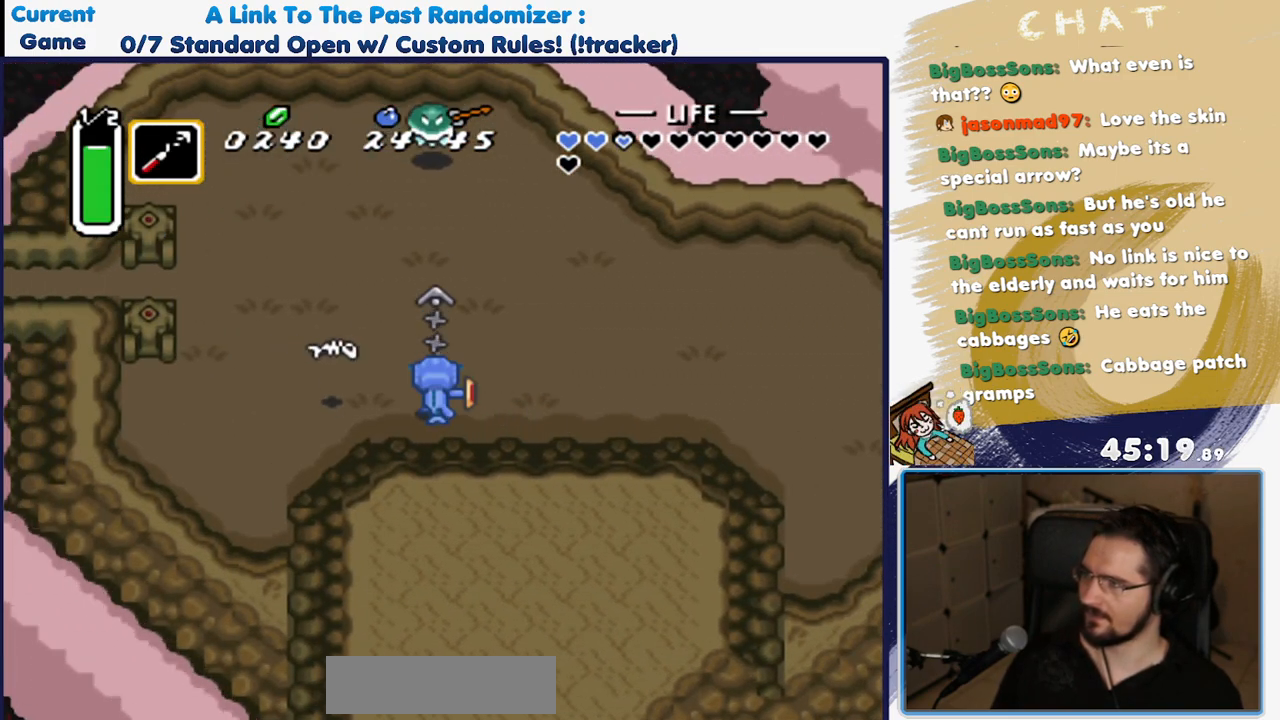
{"dt_ms": 500, "buttons": ["DPAD_UP"], "events": [[33, "Y", "up"], [250, "DPAD_UP", "down"]]}
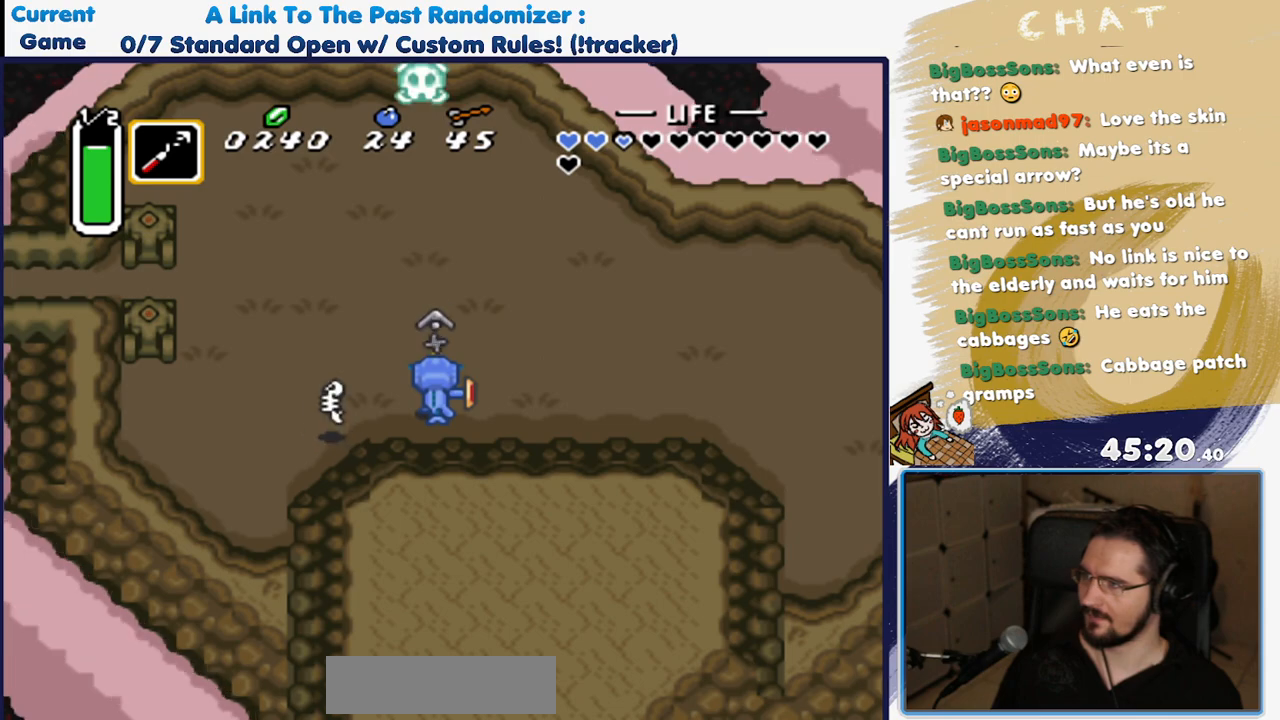
{"dt_ms": 500, "buttons": ["DPAD_UP"], "events": []}
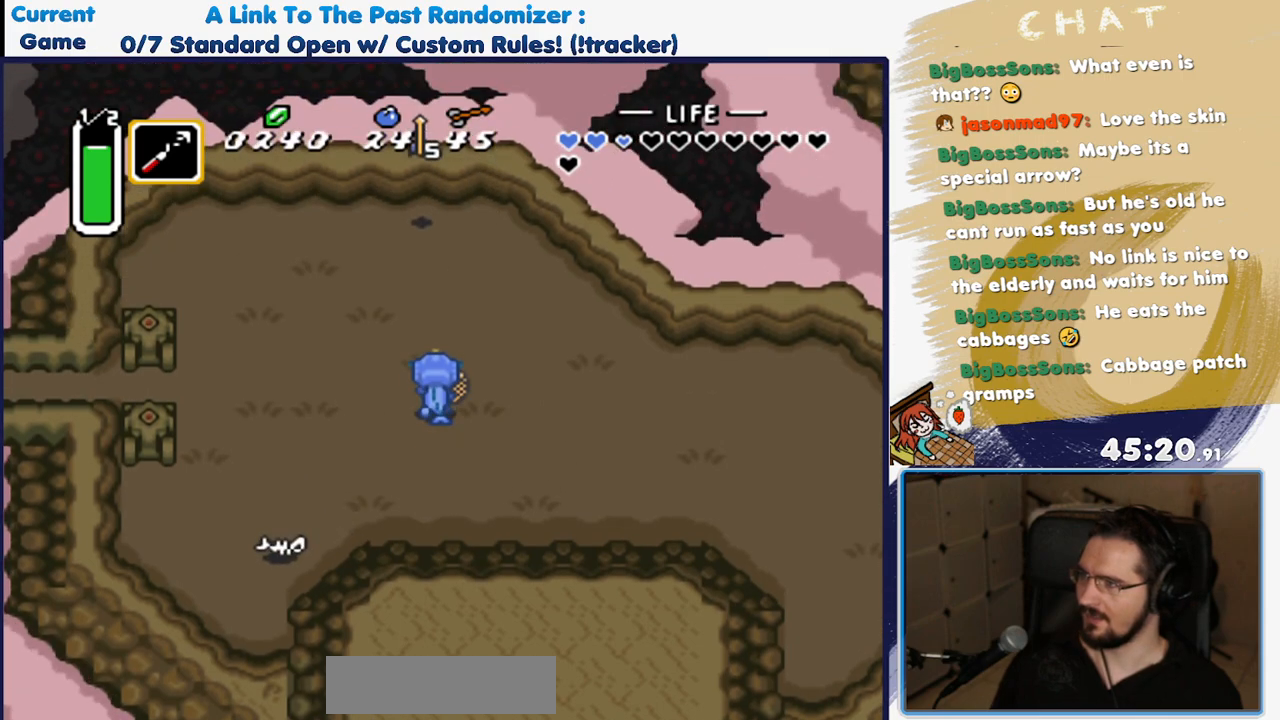
{"dt_ms": 500, "buttons": ["DPAD_UP"], "events": []}
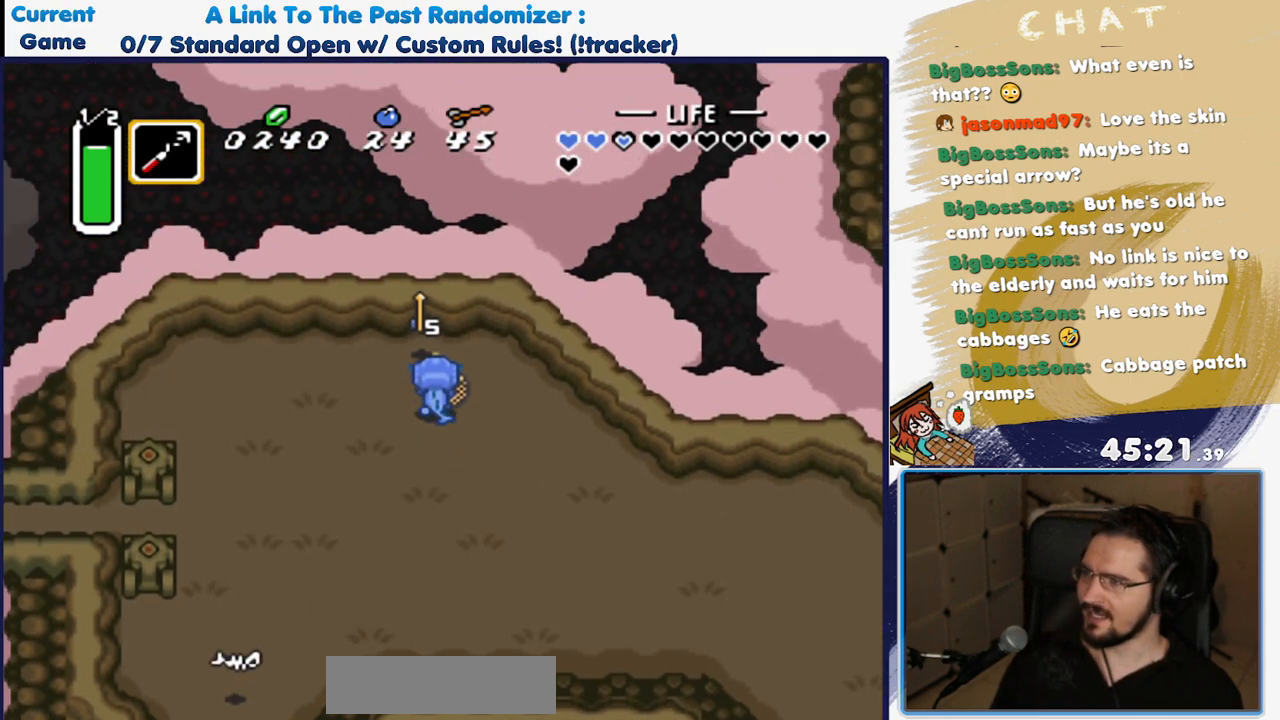
{"dt_ms": 500, "buttons": ["DPAD_DOWN"], "events": [[167, "DPAD_UP", "up"], [217, "DPAD_DOWN", "down"]]}
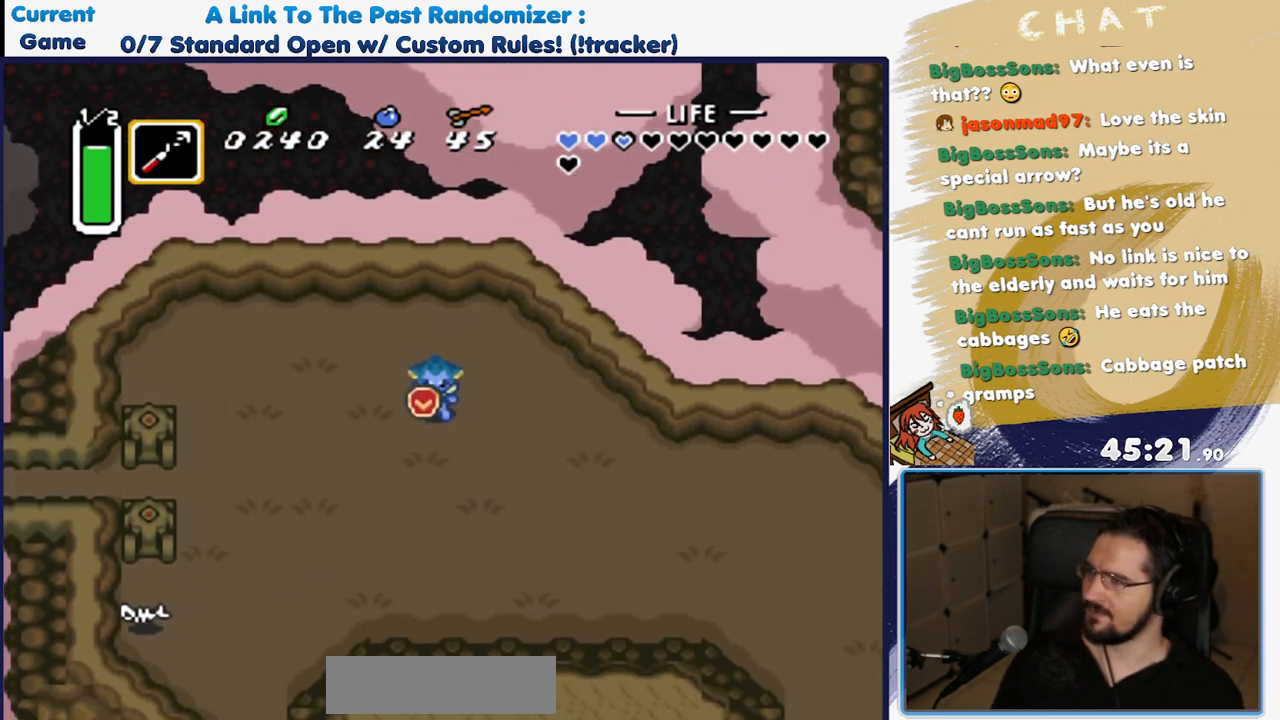
{"dt_ms": 500, "buttons": ["A"], "events": [[350, "DPAD_LEFT", "down"], [383, "DPAD_DOWN", "up"], [433, "A", "down"], [483, "DPAD_LEFT", "up"]]}